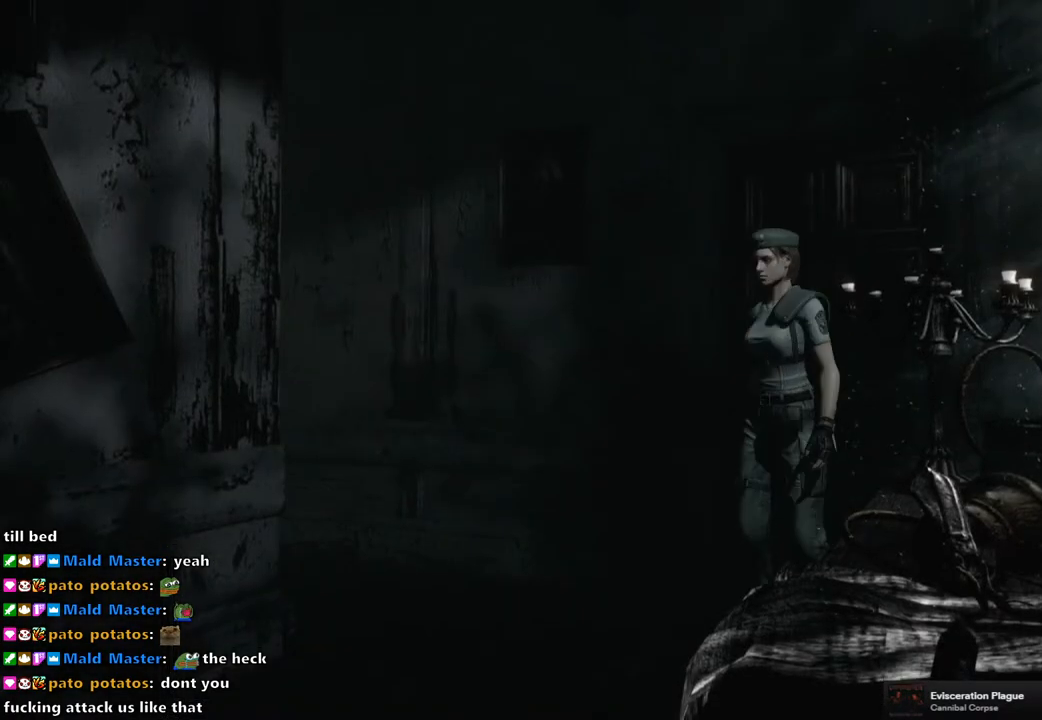
Gameplay with a controller (PlayStation layout); each line is a JSON object with the inputs held at the frame after it. "events" lists button and stick changes between this image and that frame as [ms after this image, input, new state], when the widget could be followed in between.
{"buttons": ["SQUARE", "DPAD_UP"], "left_stick": "center", "right_stick": "center", "events": [[50, "DPAD_UP", "down"], [67, "SQUARE", "down"], [300, "DPAD_LEFT", "down"], [450, "DPAD_LEFT", "up"]]}
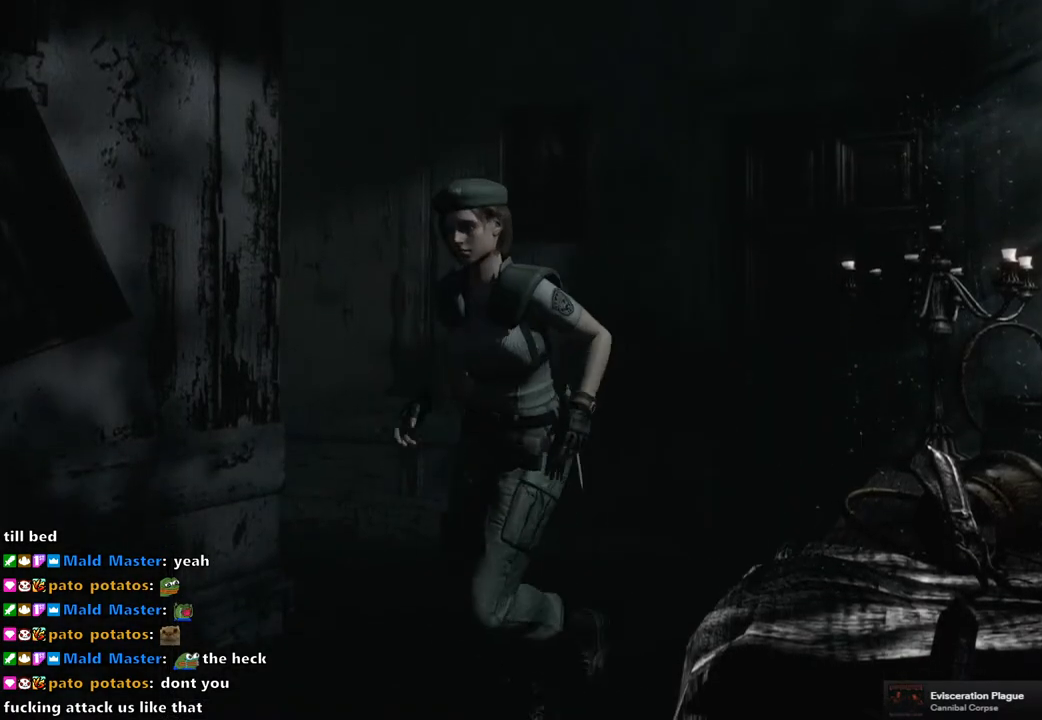
{"buttons": ["SQUARE", "DPAD_UP"], "left_stick": "center", "right_stick": "center", "events": []}
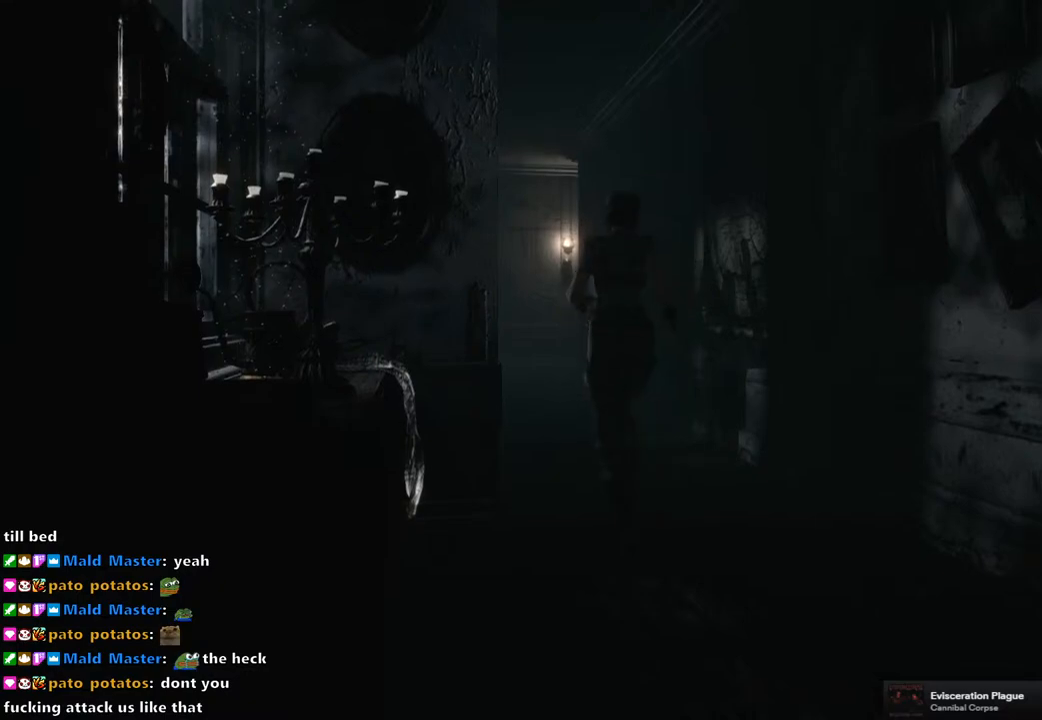
{"buttons": ["SQUARE", "DPAD_UP"], "left_stick": "center", "right_stick": "center", "events": []}
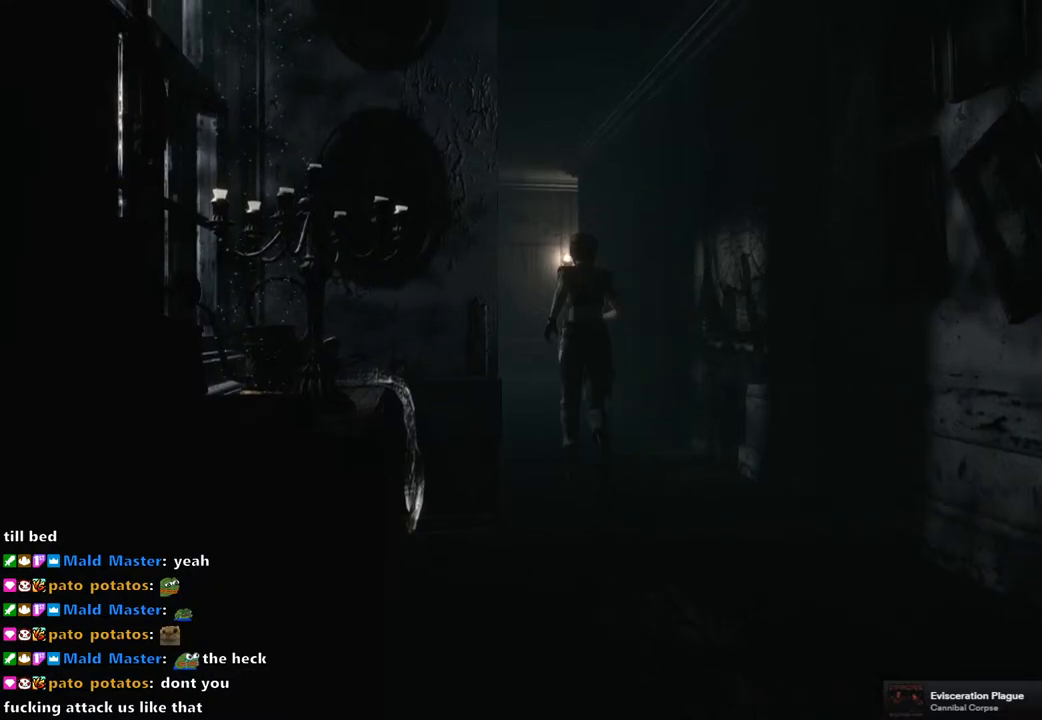
{"buttons": ["SQUARE", "DPAD_UP"], "left_stick": "center", "right_stick": "center", "events": []}
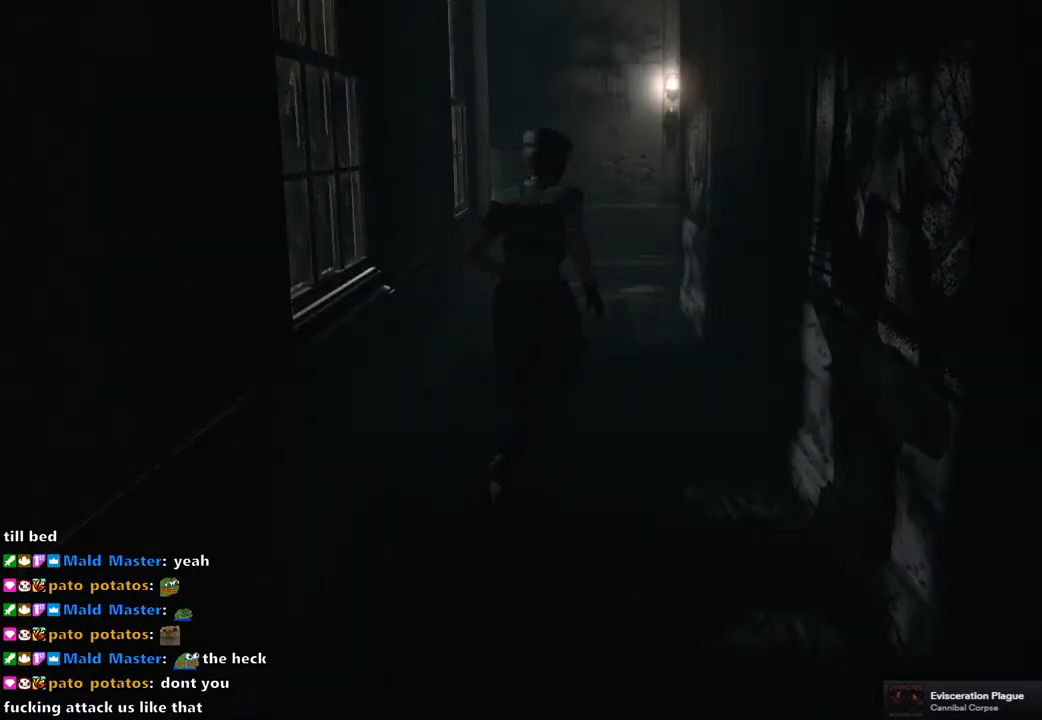
{"buttons": ["SQUARE", "DPAD_UP"], "left_stick": "center", "right_stick": "center", "events": []}
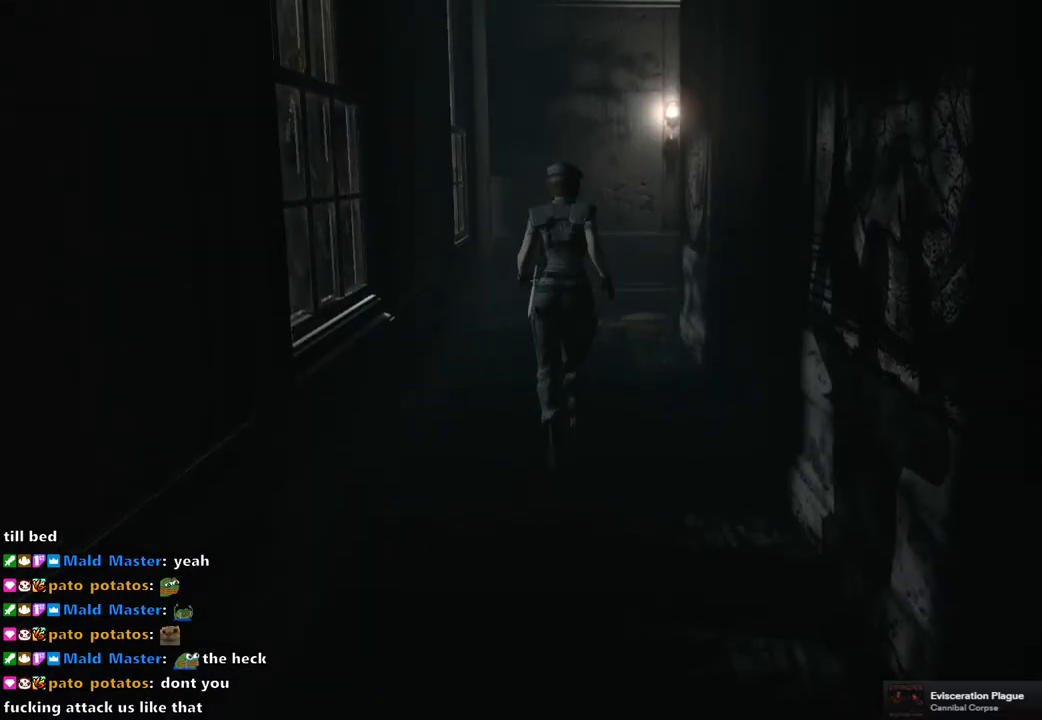
{"buttons": ["SQUARE", "DPAD_UP"], "left_stick": "center", "right_stick": "center", "events": []}
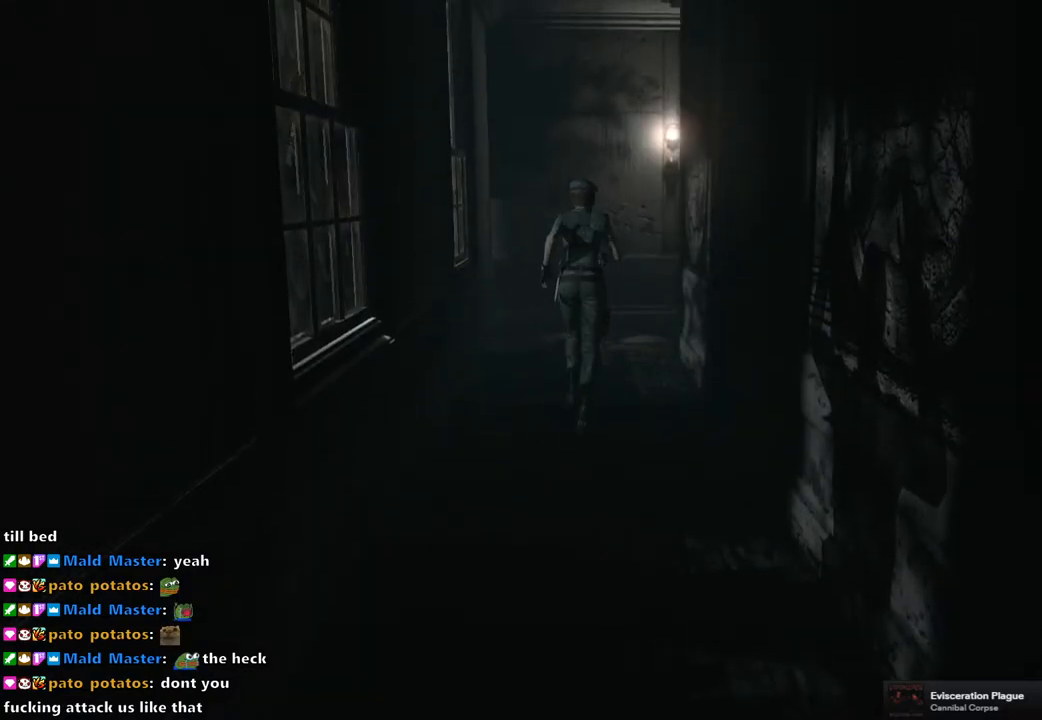
{"buttons": ["SQUARE", "DPAD_UP"], "left_stick": "center", "right_stick": "center", "events": []}
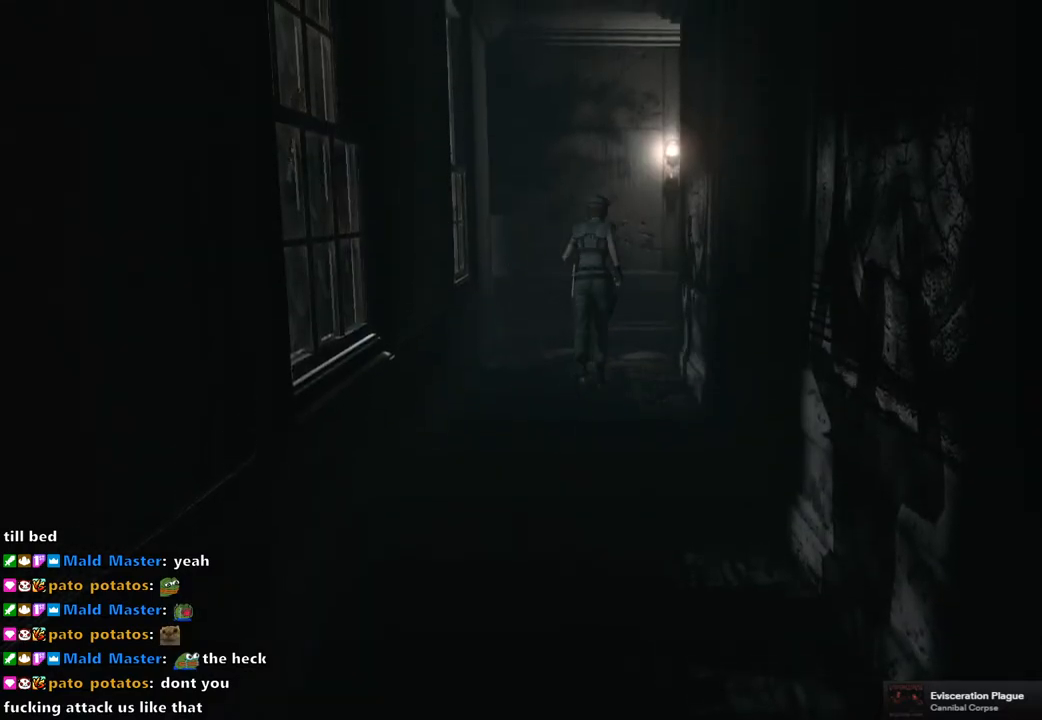
{"buttons": ["SQUARE", "DPAD_UP"], "left_stick": "center", "right_stick": "center", "events": [[367, "DPAD_RIGHT", "down"], [500, "DPAD_RIGHT", "up"]]}
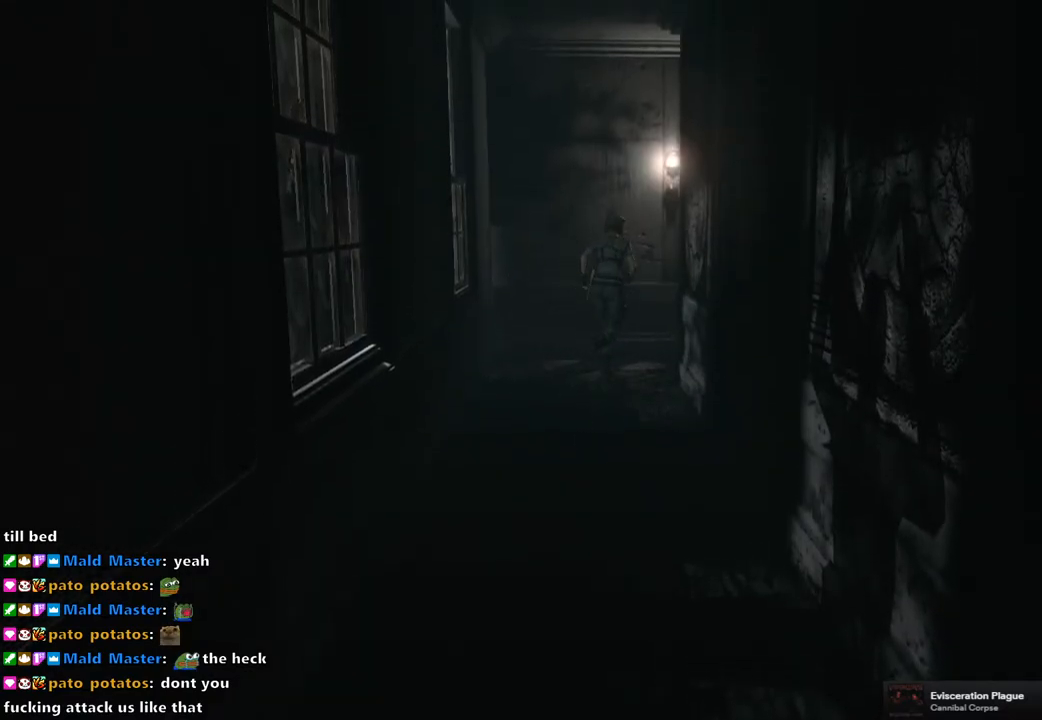
{"buttons": ["SQUARE", "DPAD_UP", "DPAD_RIGHT"], "left_stick": "center", "right_stick": "center", "events": [[150, "DPAD_RIGHT", "down"]]}
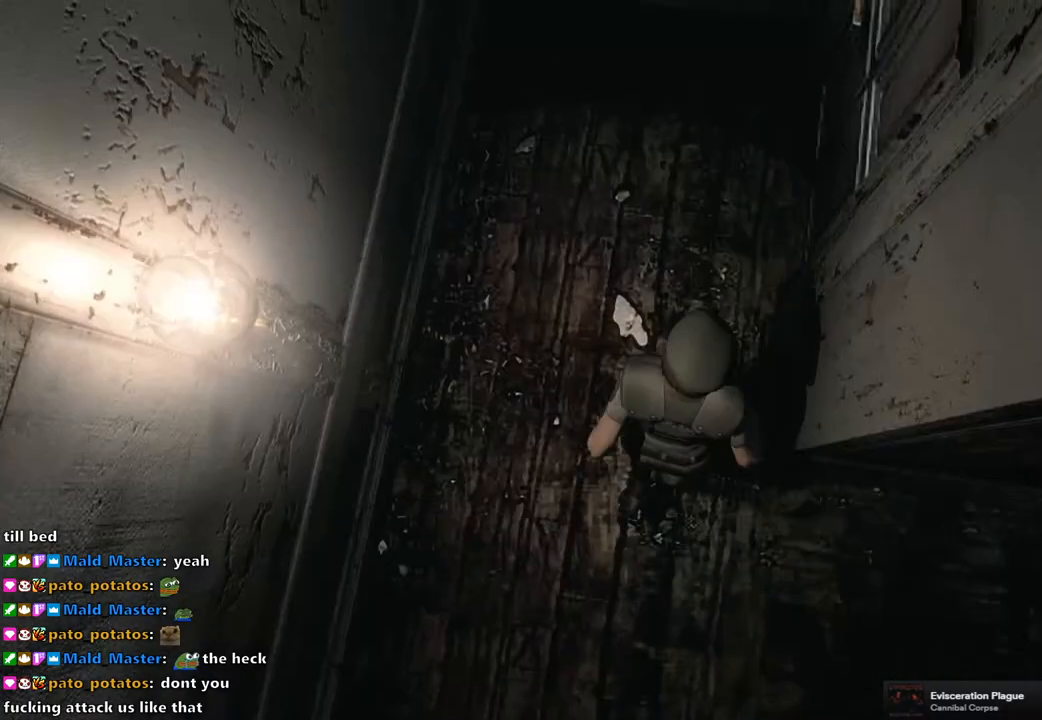
{"buttons": [], "left_stick": "center", "right_stick": "center", "events": [[150, "CROSS", "down"], [433, "CROSS", "up"], [433, "DPAD_RIGHT", "up"], [433, "SQUARE", "up"], [483, "DPAD_UP", "up"]]}
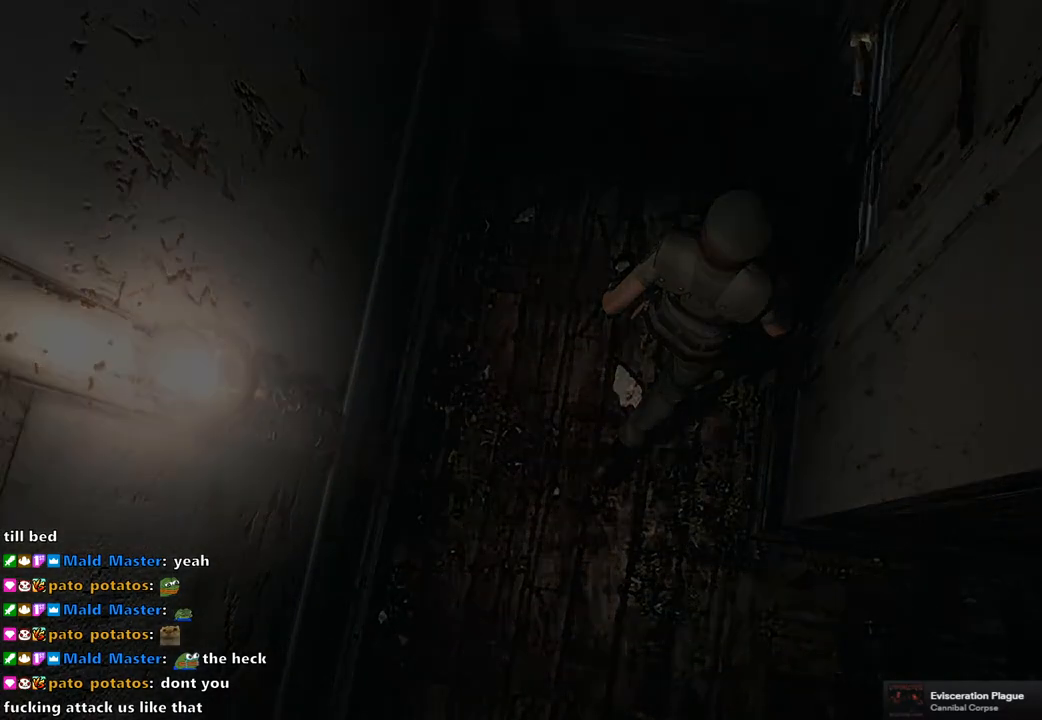
{"buttons": [], "left_stick": "center", "right_stick": "center", "events": []}
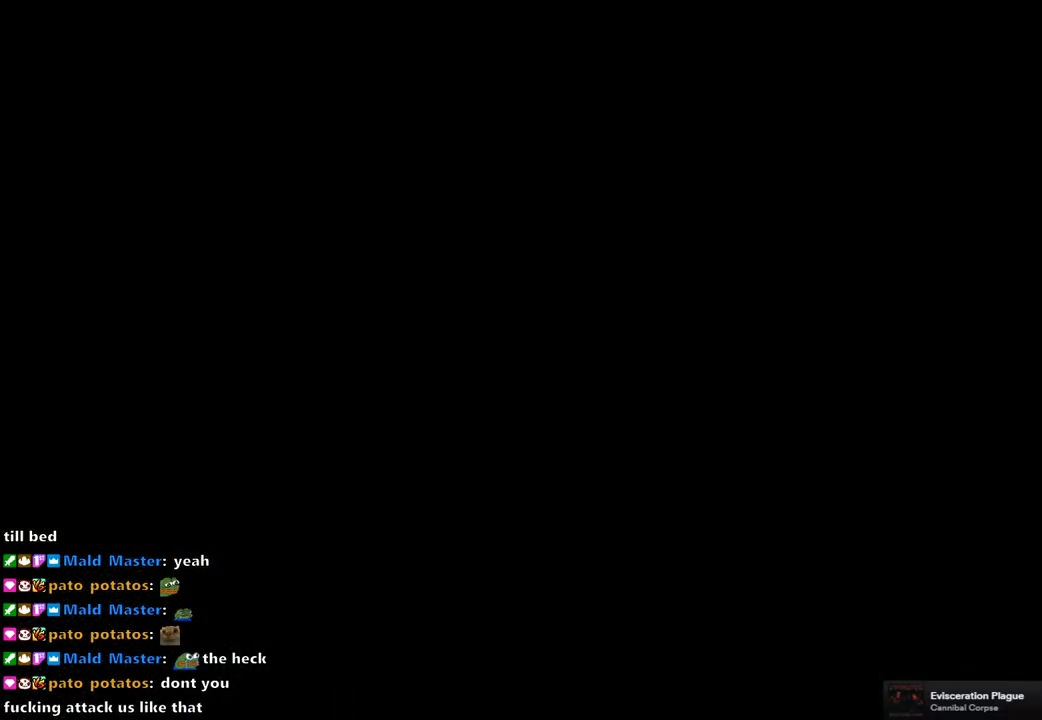
{"buttons": [], "left_stick": "center", "right_stick": "center", "events": []}
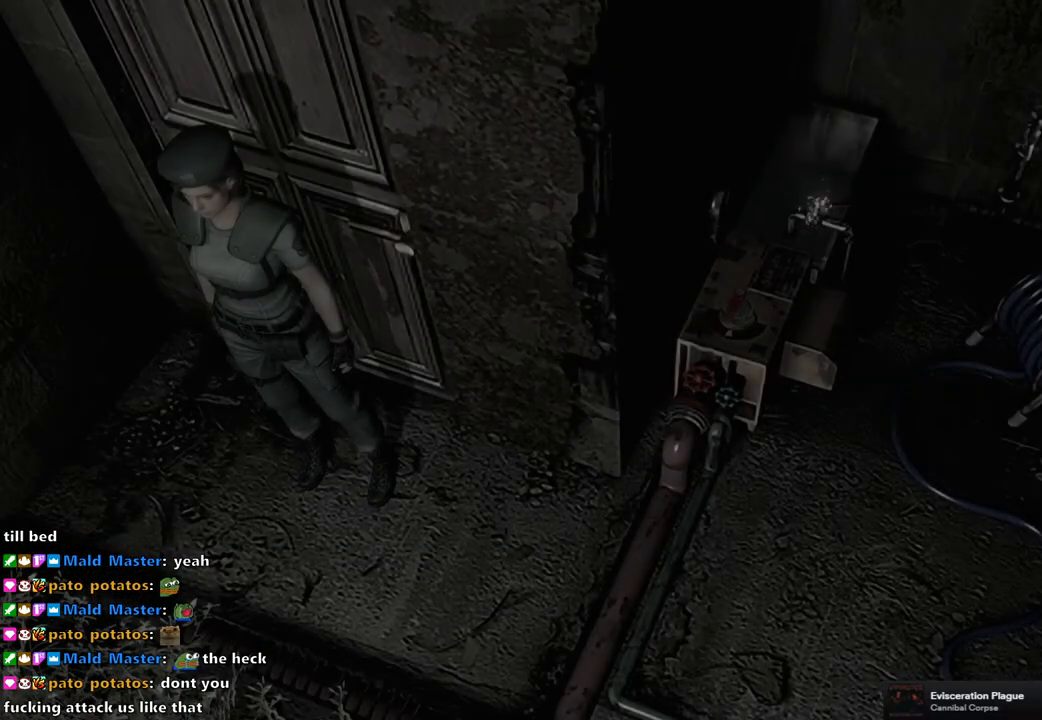
{"buttons": [], "left_stick": "right", "right_stick": "center", "events": [[167, "left_stick", "down"], [250, "left_stick", "down-right"], [433, "left_stick", "right"]]}
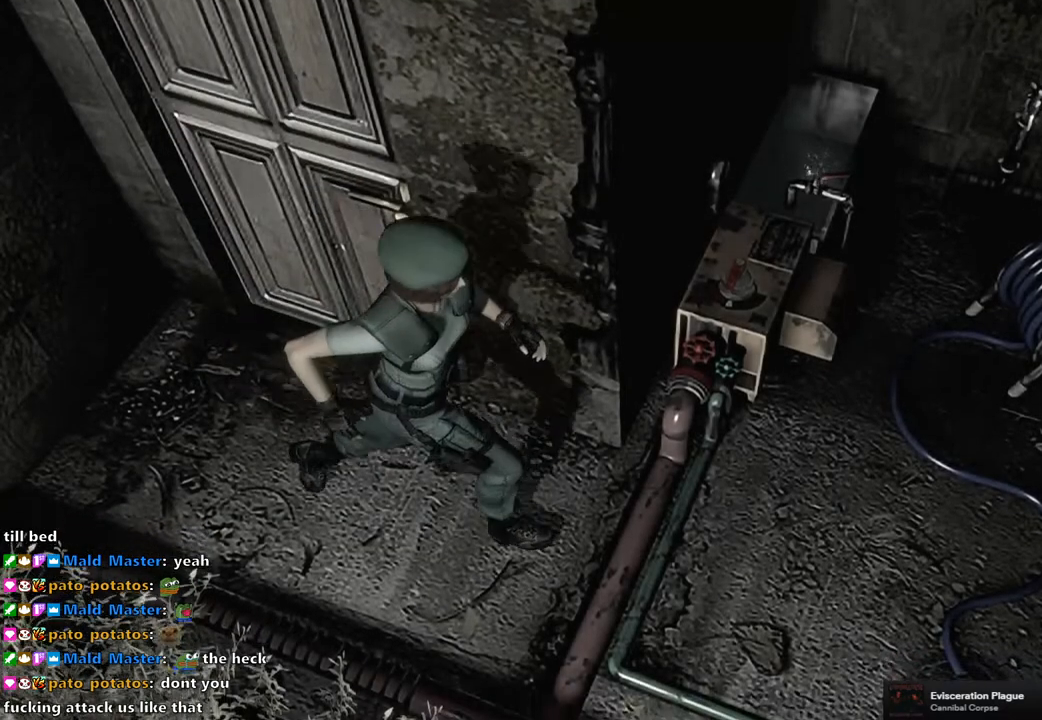
{"buttons": [], "left_stick": "center", "right_stick": "center", "events": [[333, "left_stick", "up"], [383, "CIRCLE", "down"], [450, "left_stick", "center"], [500, "CIRCLE", "up"]]}
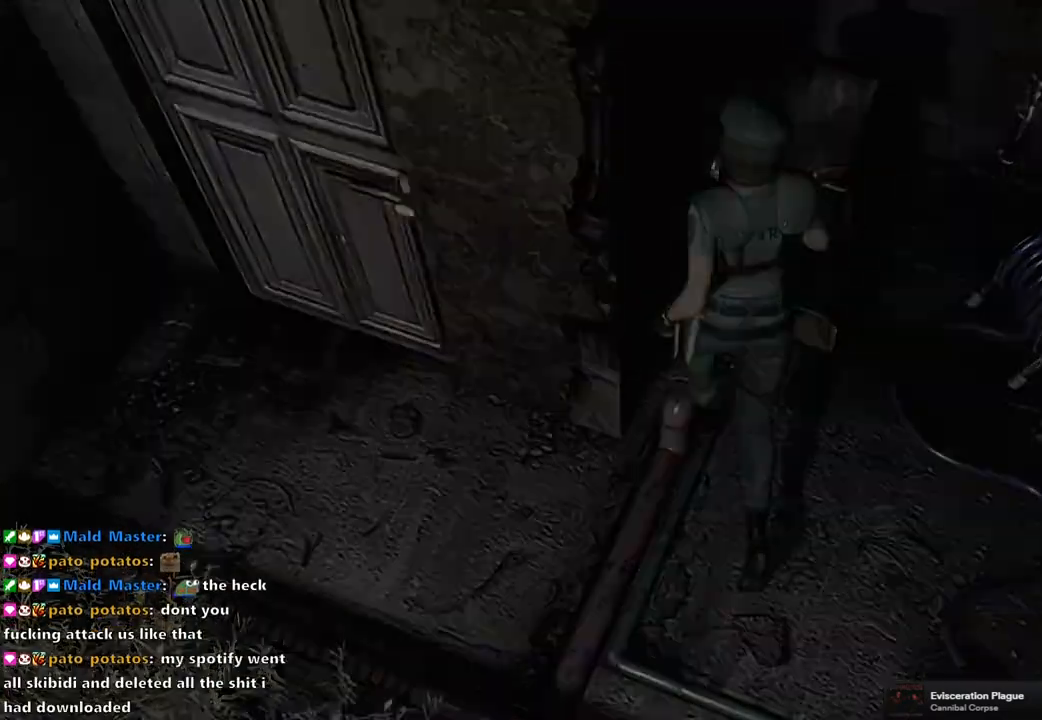
{"buttons": ["CROSS"], "left_stick": "center", "right_stick": "center", "events": [[367, "DPAD_RIGHT", "down"], [433, "DPAD_RIGHT", "up"], [450, "CROSS", "down"]]}
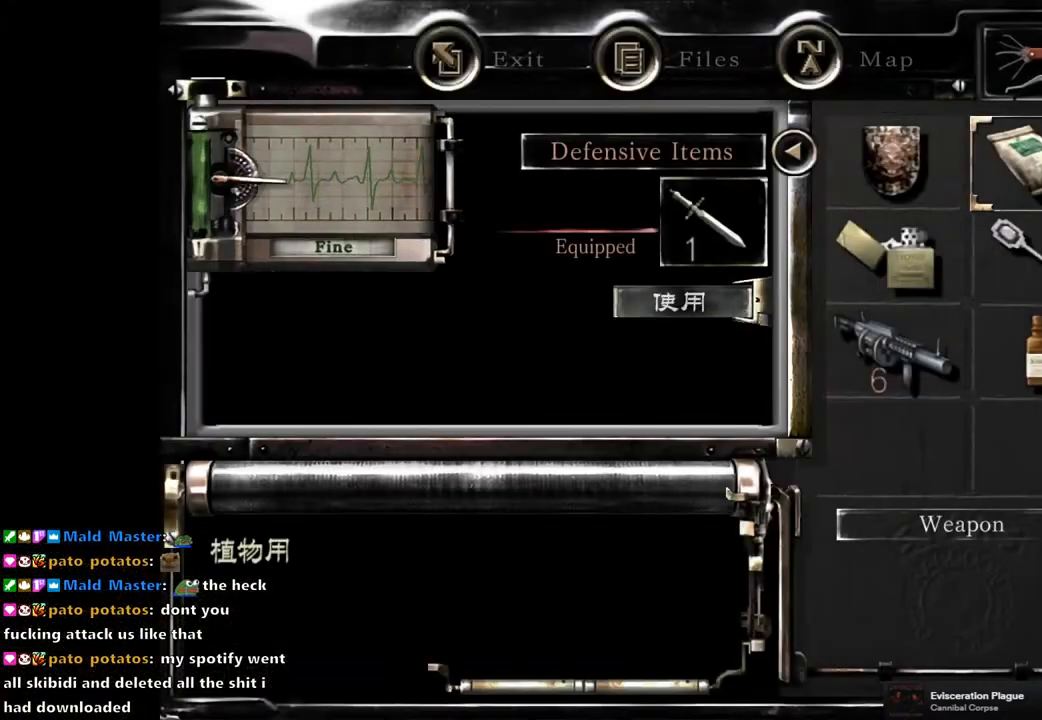
{"buttons": ["CROSS"], "left_stick": "center", "right_stick": "center", "events": [[50, "CROSS", "up"], [150, "CROSS", "down"], [217, "CROSS", "up"], [483, "CROSS", "down"]]}
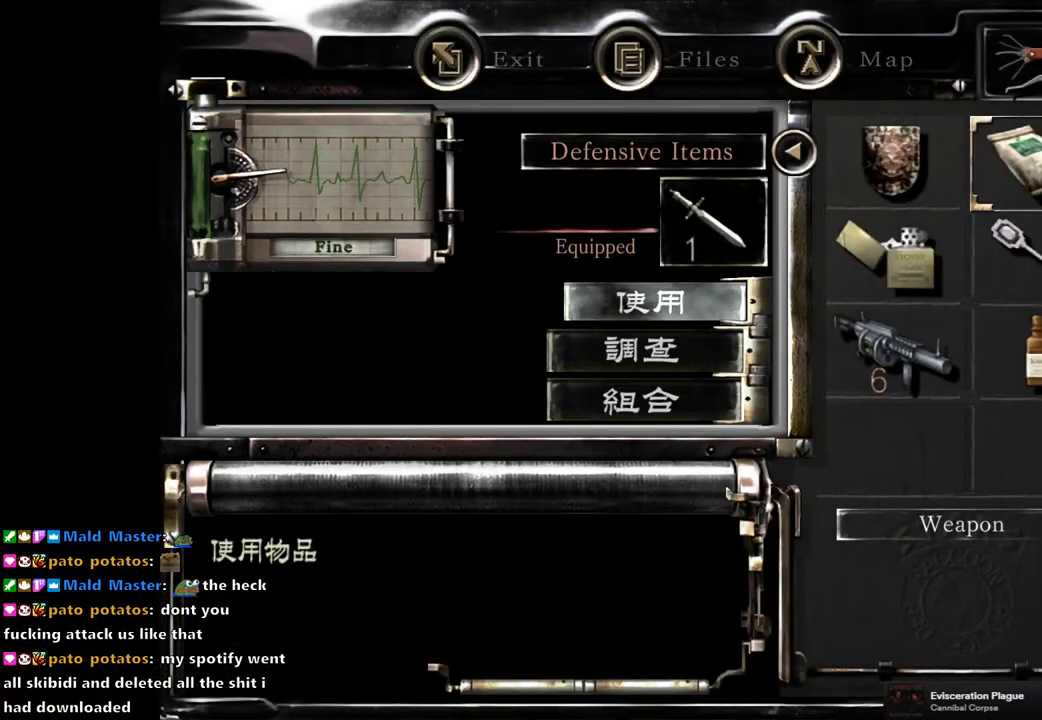
{"buttons": [], "left_stick": "center", "right_stick": "center", "events": [[67, "CROSS", "up"]]}
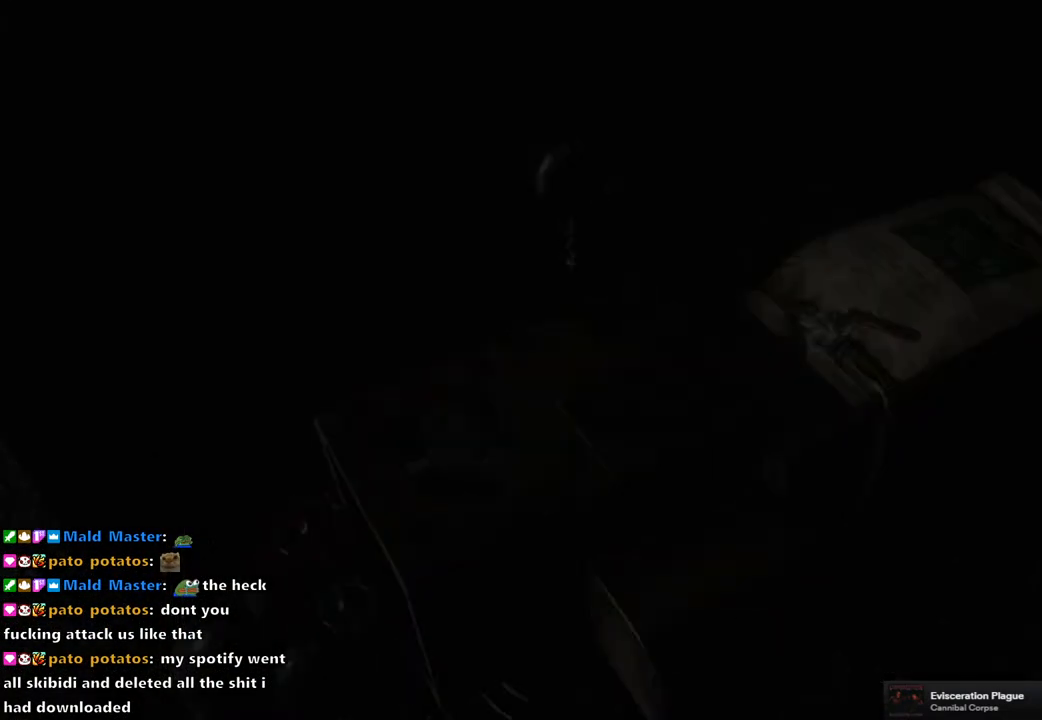
{"buttons": [], "left_stick": "center", "right_stick": "center", "events": []}
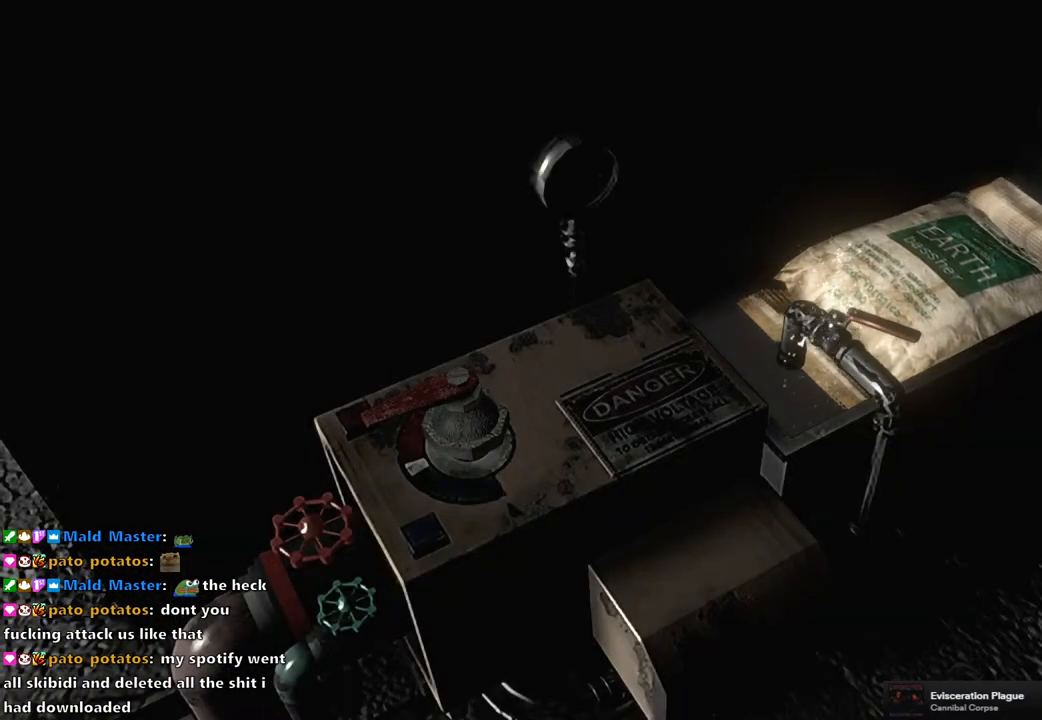
{"buttons": [], "left_stick": "center", "right_stick": "center", "events": []}
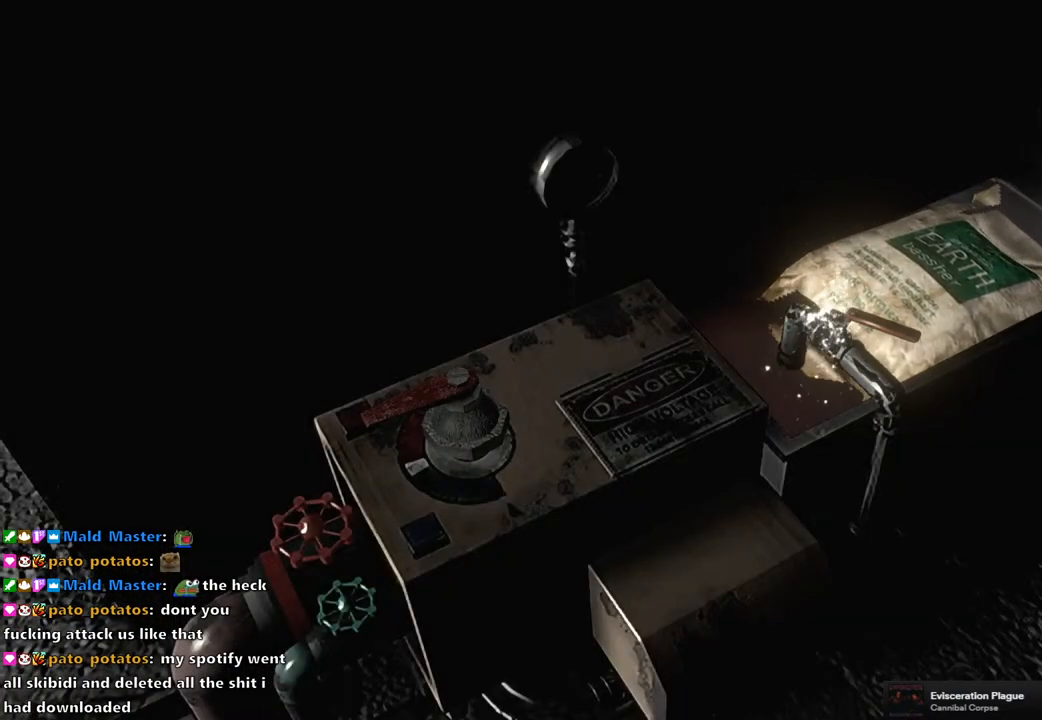
{"buttons": [], "left_stick": "center", "right_stick": "center", "events": []}
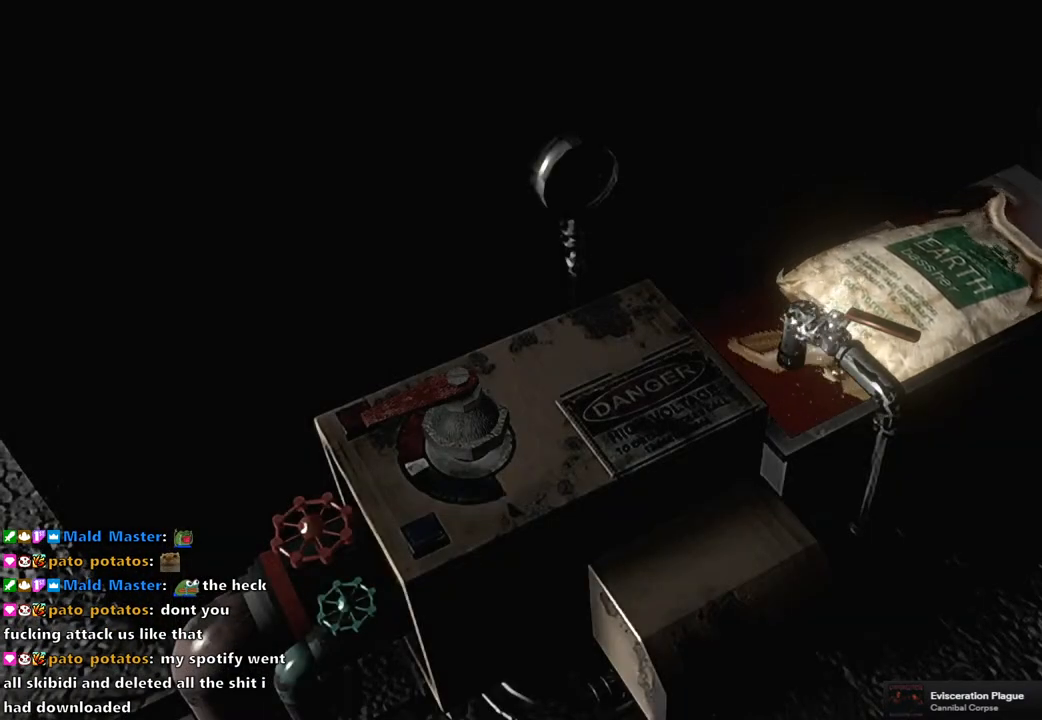
{"buttons": [], "left_stick": "center", "right_stick": "center", "events": []}
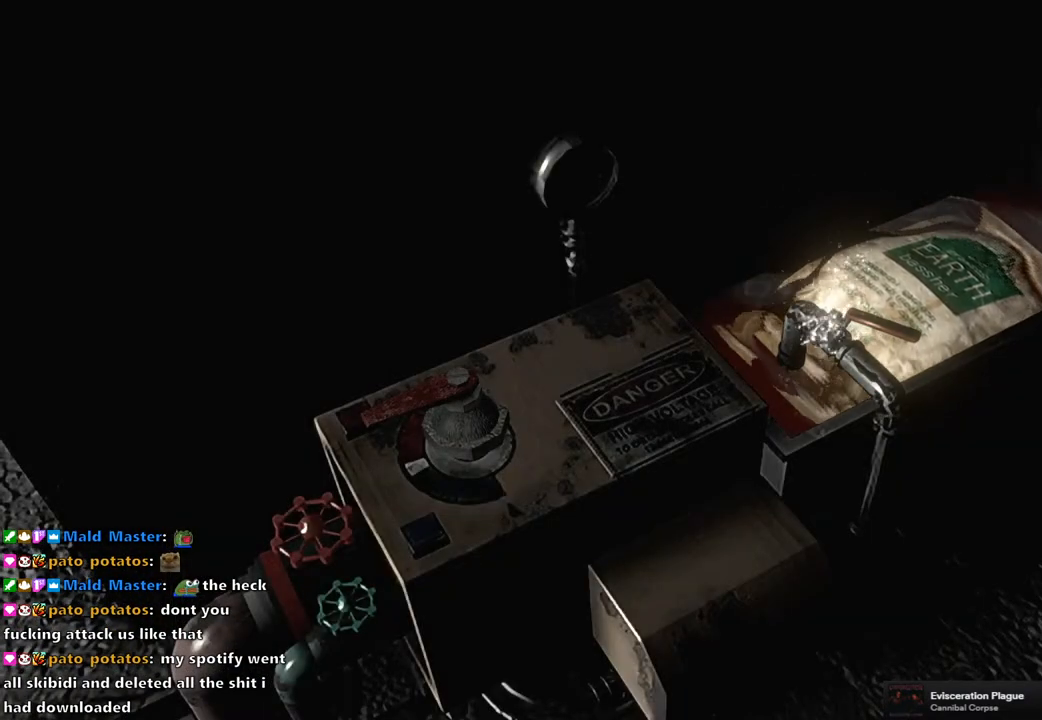
{"buttons": ["CROSS"], "left_stick": "center", "right_stick": "center", "events": [[283, "CROSS", "down"], [383, "CROSS", "up"], [467, "CROSS", "down"]]}
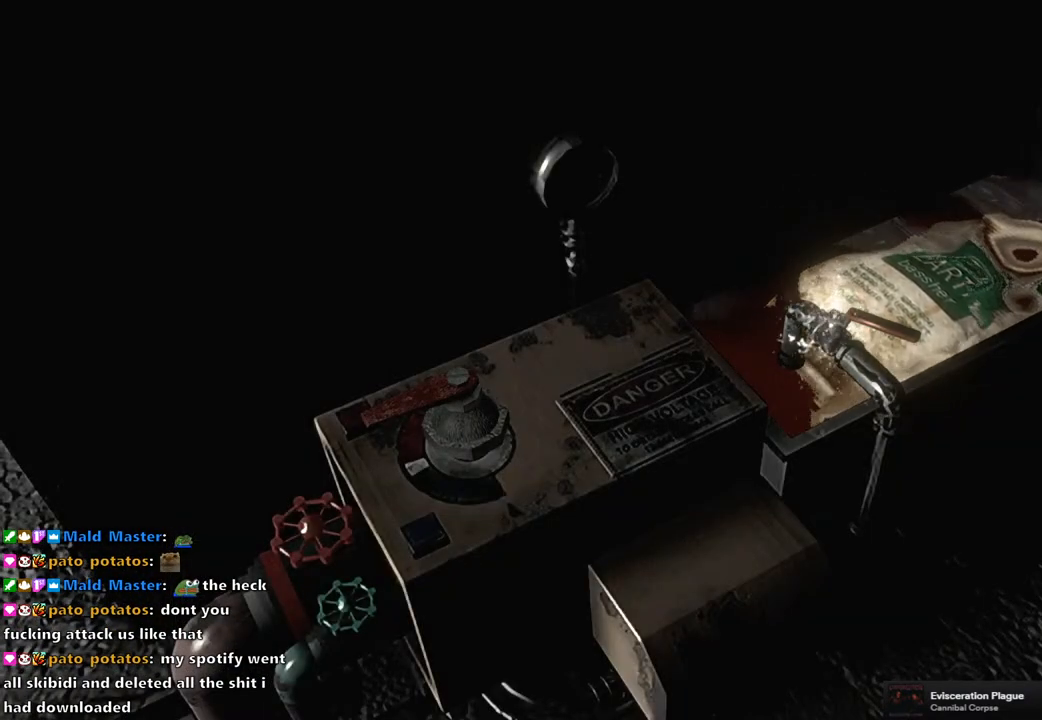
{"buttons": [], "left_stick": "center", "right_stick": "center", "events": [[50, "CROSS", "up"], [117, "CROSS", "down"], [200, "CROSS", "up"], [283, "CROSS", "down"], [350, "CROSS", "up"], [433, "CROSS", "down"], [483, "CROSS", "up"]]}
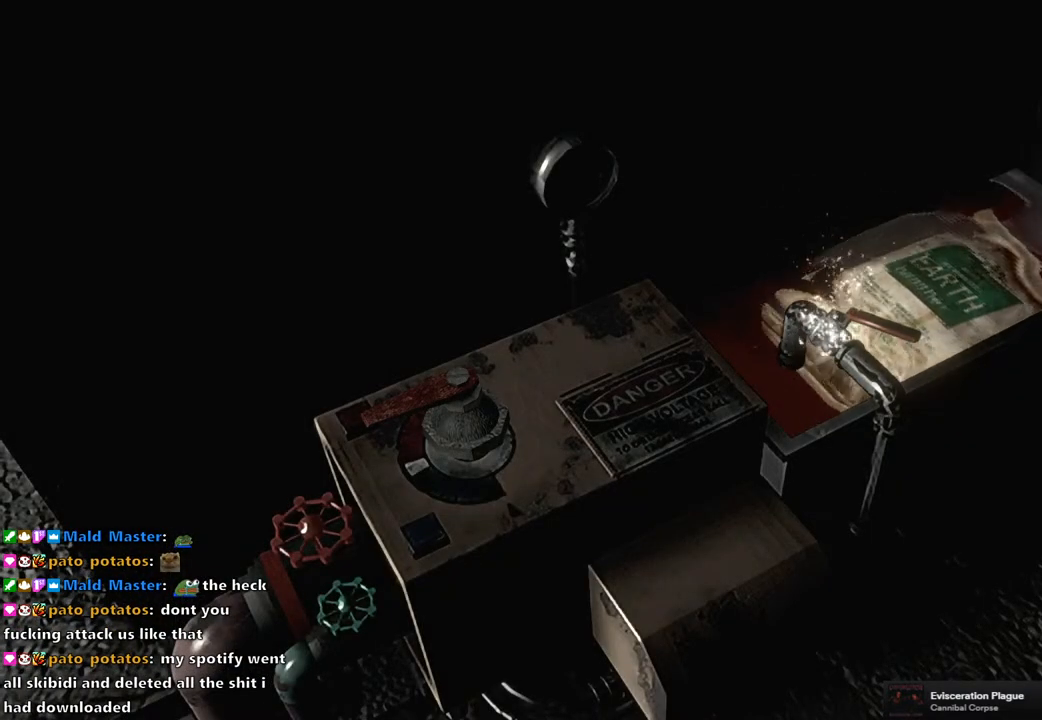
{"buttons": [], "left_stick": "center", "right_stick": "center", "events": [[67, "CROSS", "down"], [150, "CROSS", "up"], [217, "CROSS", "down"], [317, "CROSS", "up"], [383, "CROSS", "down"], [467, "CROSS", "up"]]}
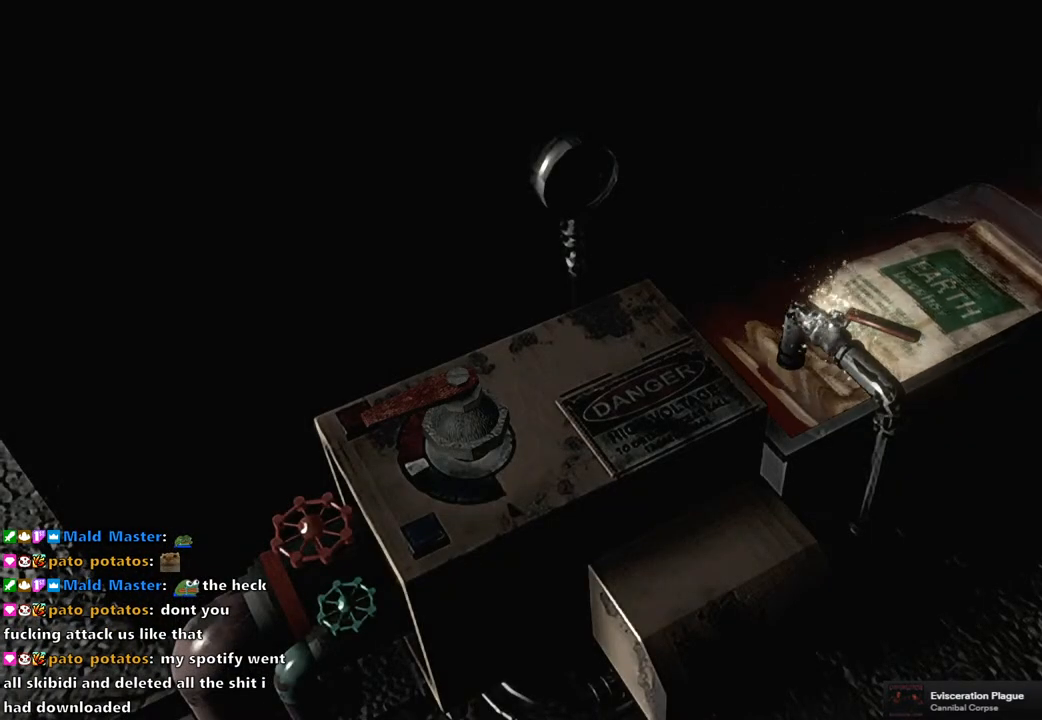
{"buttons": [], "left_stick": "center", "right_stick": "center", "events": [[50, "CROSS", "down"], [133, "CROSS", "up"], [200, "CROSS", "down"], [300, "CROSS", "up"], [367, "CROSS", "down"], [467, "CROSS", "up"]]}
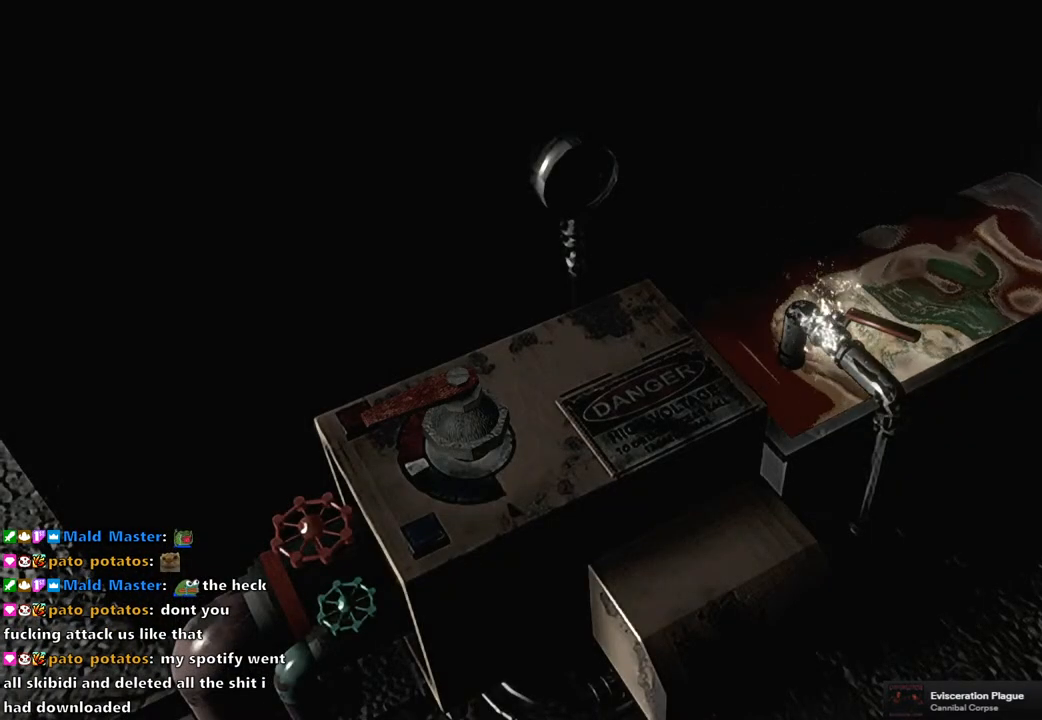
{"buttons": [], "left_stick": "center", "right_stick": "center", "events": [[50, "CROSS", "down"], [150, "CROSS", "up"], [250, "CROSS", "down"], [350, "CROSS", "up"], [433, "CROSS", "down"], [500, "CROSS", "up"]]}
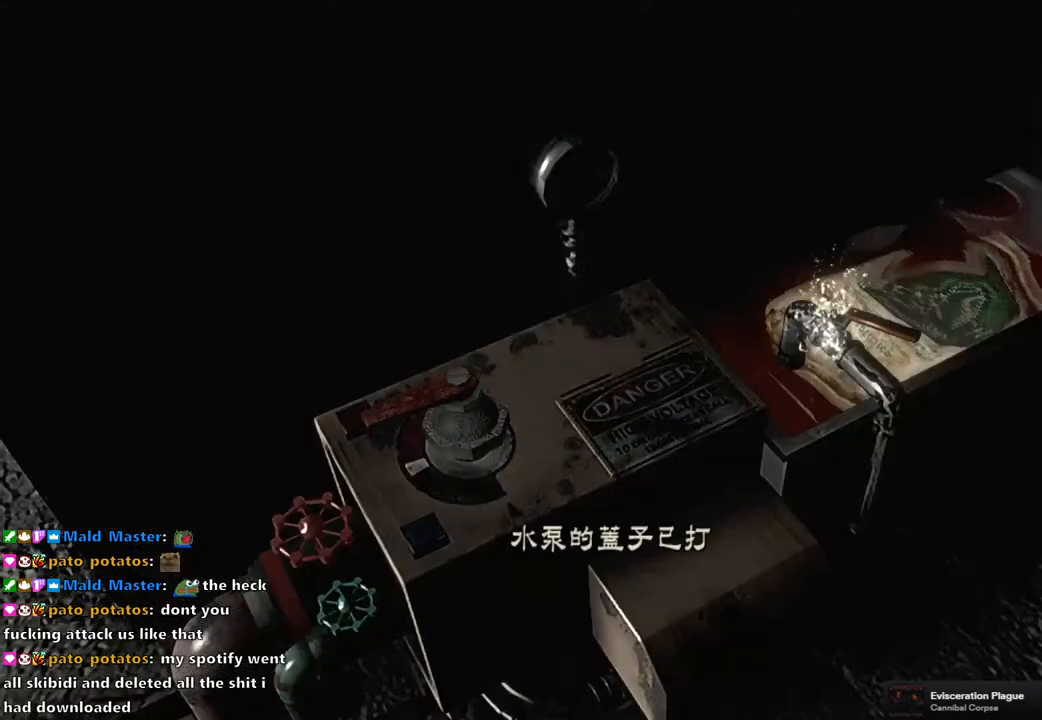
{"buttons": [], "left_stick": "center", "right_stick": "center", "events": [[100, "CROSS", "down"], [183, "CROSS", "up"], [250, "CROSS", "down"], [317, "CROSS", "up"], [400, "CROSS", "down"], [433, "CROSS", "up"]]}
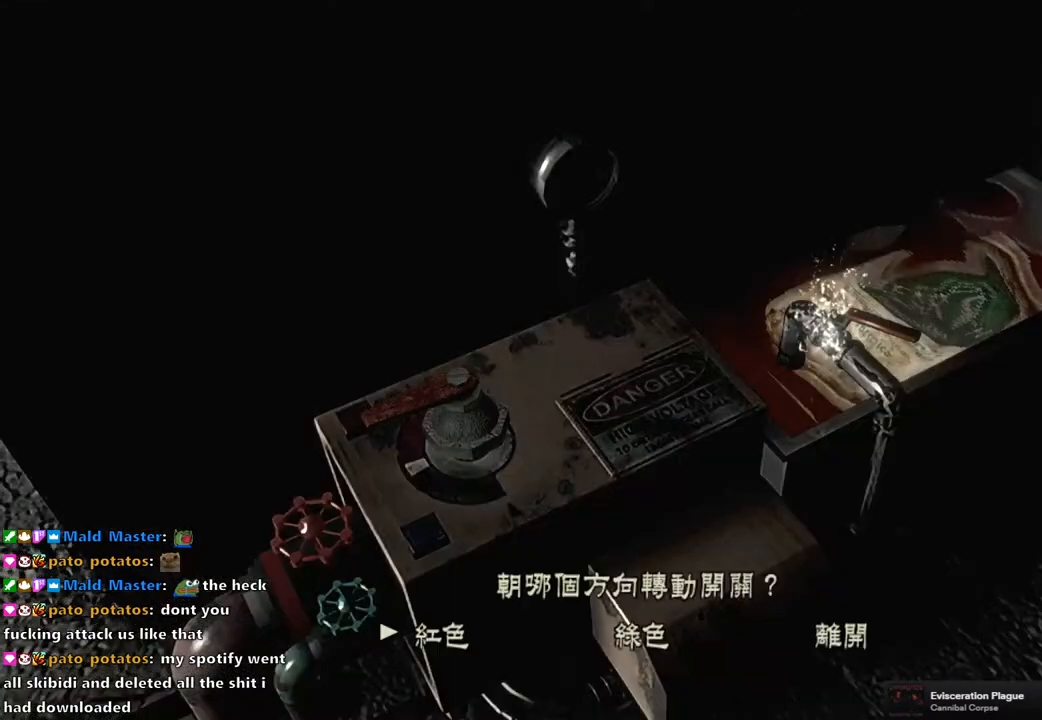
{"buttons": [], "left_stick": "center", "right_stick": "center", "events": [[117, "CROSS", "down"], [217, "CROSS", "up"]]}